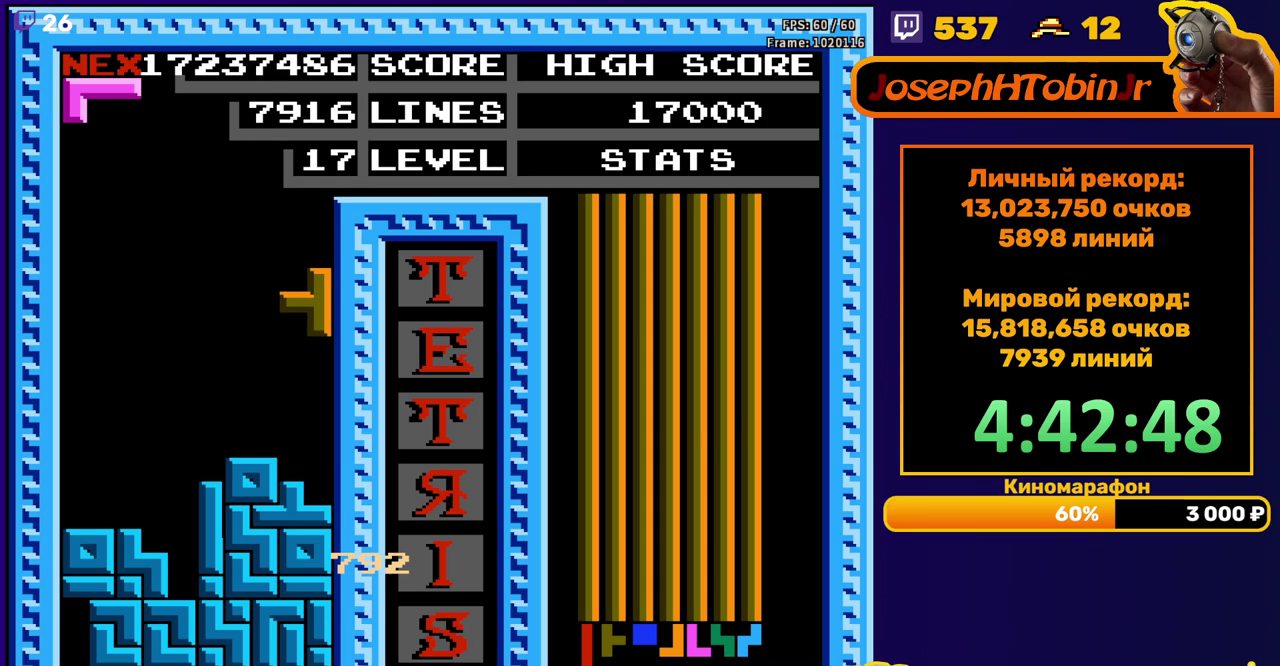
Gameplay with a controller (Nintendo layout); each line is a JSON object with the inputs held at the frame after it. "events" lists button and stick changes between this image and that frame as [ms after this image, input, new state], when the widget could be followed in between. Not read: L3 R3.
{"buttons": ["DPAD_DOWN"], "events": [[183, "DPAD_DOWN", "up"], [250, "DPAD_LEFT", "down"], [333, "DPAD_LEFT", "up"], [400, "A", "down"], [417, "DPAD_DOWN", "down"], [500, "A", "up"]]}
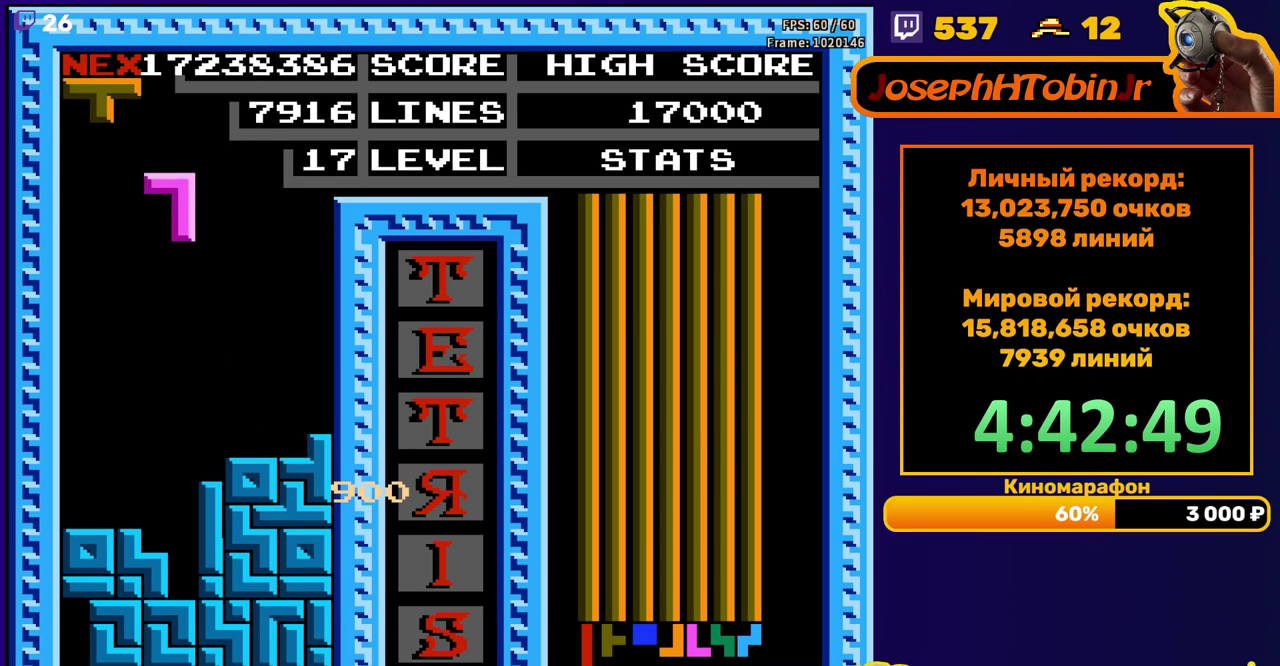
{"buttons": [], "events": [[350, "DPAD_DOWN", "up"]]}
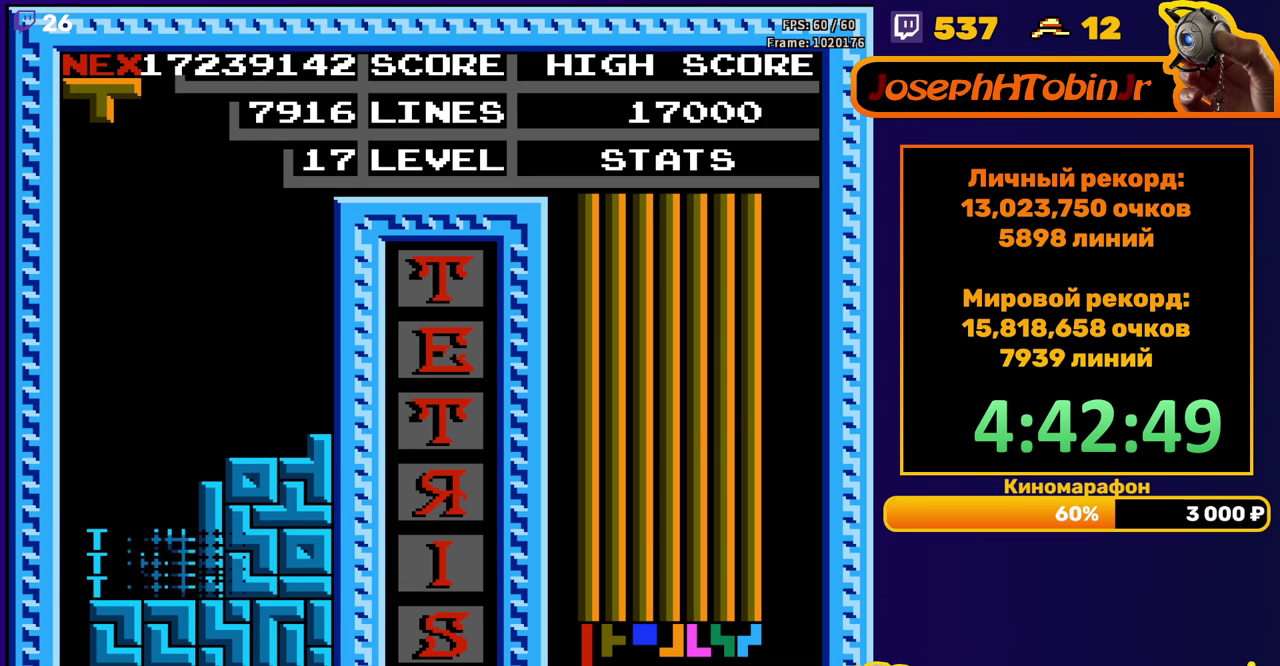
{"buttons": ["DPAD_LEFT"], "events": [[350, "DPAD_LEFT", "down"], [383, "A", "down"], [400, "DPAD_LEFT", "up"], [450, "A", "up"], [483, "DPAD_LEFT", "down"]]}
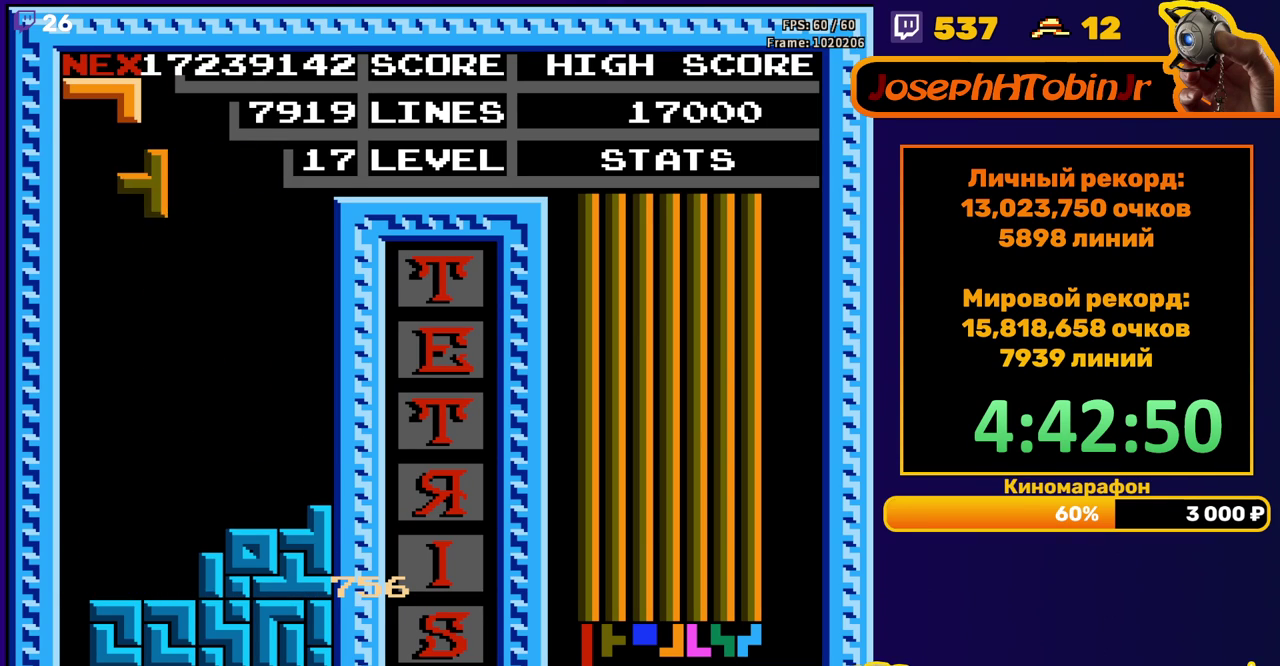
{"buttons": ["DPAD_DOWN"], "events": [[33, "A", "down"], [50, "DPAD_LEFT", "up"], [100, "A", "up"], [317, "DPAD_LEFT", "down"], [383, "DPAD_LEFT", "up"], [450, "DPAD_DOWN", "down"]]}
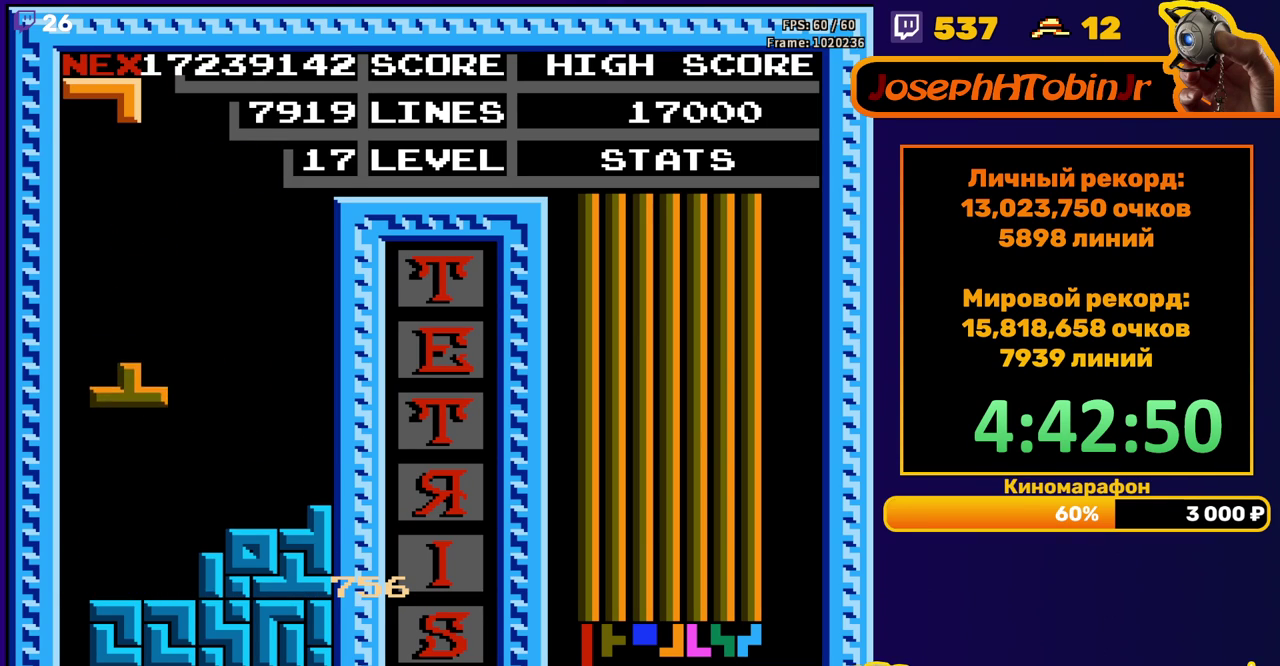
{"buttons": ["DPAD_DOWN"], "events": [[200, "DPAD_DOWN", "up"], [283, "B", "down"], [333, "DPAD_DOWN", "down"], [367, "B", "up"]]}
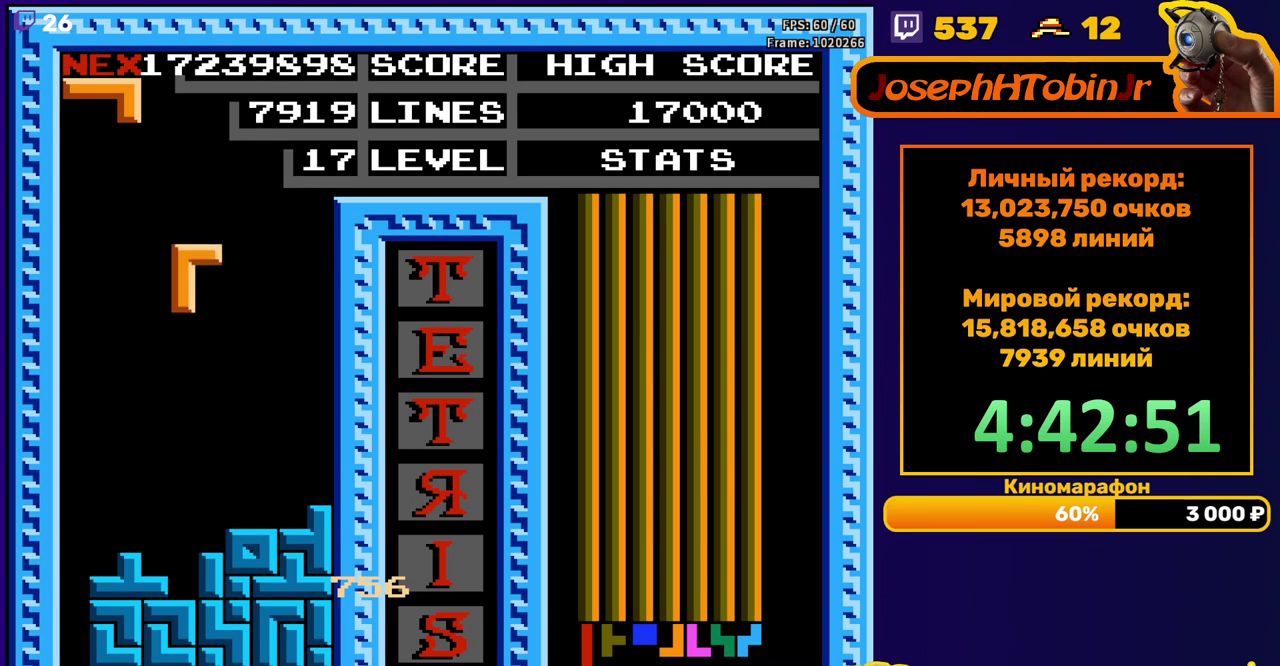
{"buttons": ["B"], "events": [[250, "DPAD_DOWN", "up"], [333, "DPAD_LEFT", "down"], [417, "B", "down"], [417, "DPAD_LEFT", "up"]]}
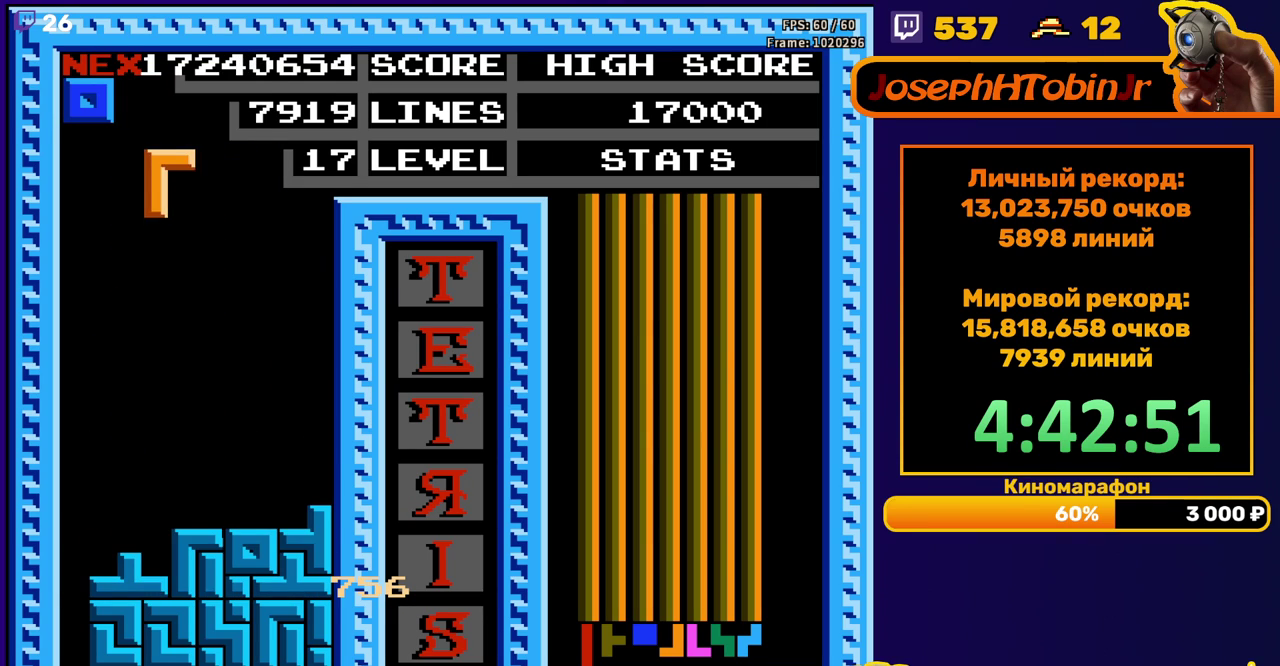
{"buttons": ["DPAD_RIGHT"], "events": [[17, "B", "up"], [17, "DPAD_DOWN", "down"], [367, "DPAD_DOWN", "up"], [483, "DPAD_RIGHT", "down"]]}
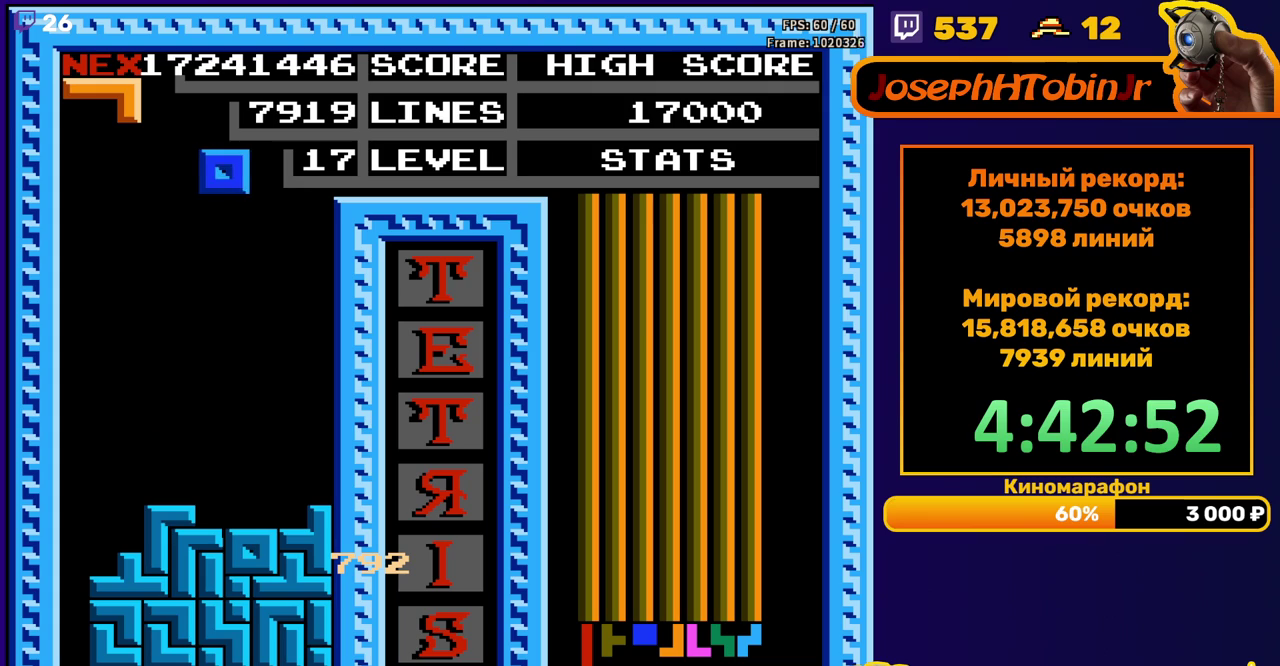
{"buttons": [], "events": [[33, "DPAD_RIGHT", "up"], [283, "DPAD_RIGHT", "down"], [350, "DPAD_RIGHT", "up"]]}
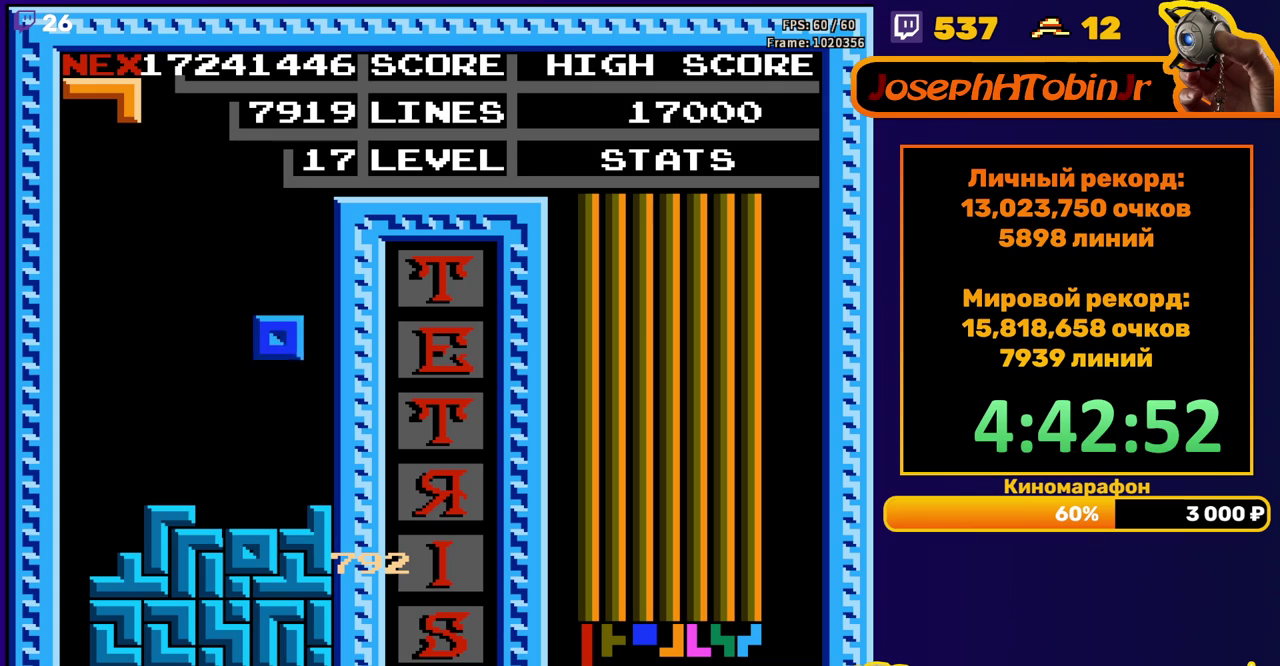
{"buttons": [], "events": [[233, "DPAD_LEFT", "down"], [317, "DPAD_LEFT", "up"]]}
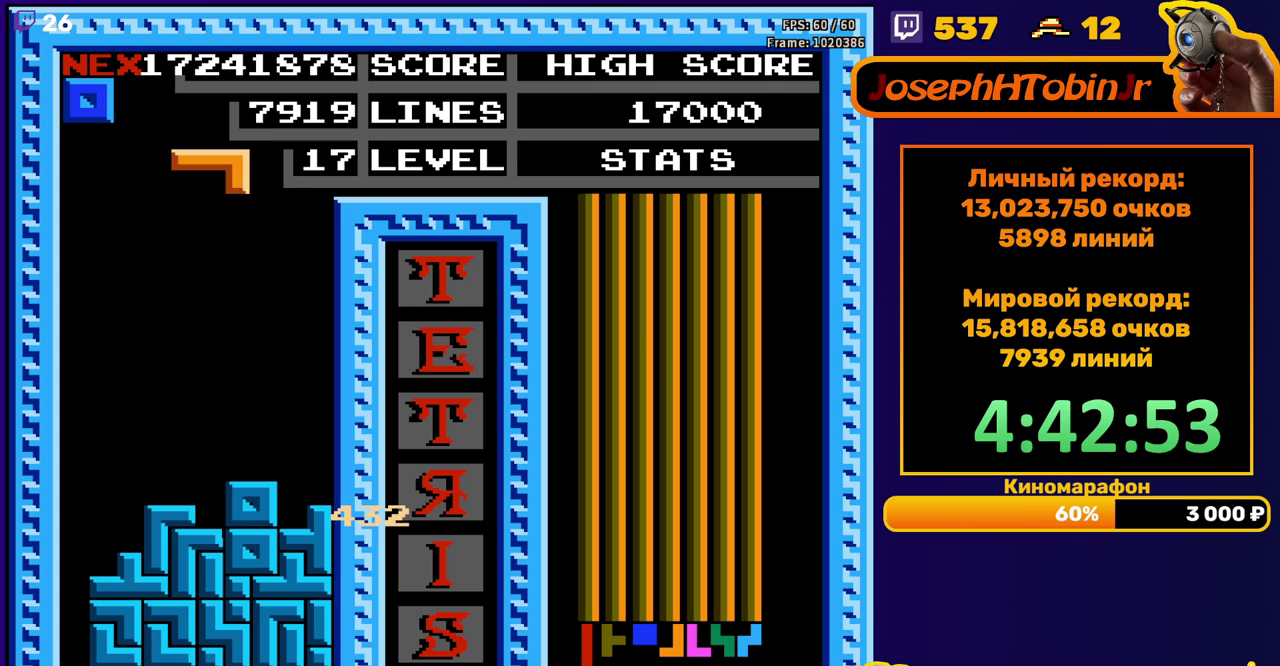
{"buttons": ["DPAD_DOWN"], "events": [[67, "DPAD_LEFT", "down"], [167, "DPAD_LEFT", "up"], [250, "DPAD_DOWN", "down"]]}
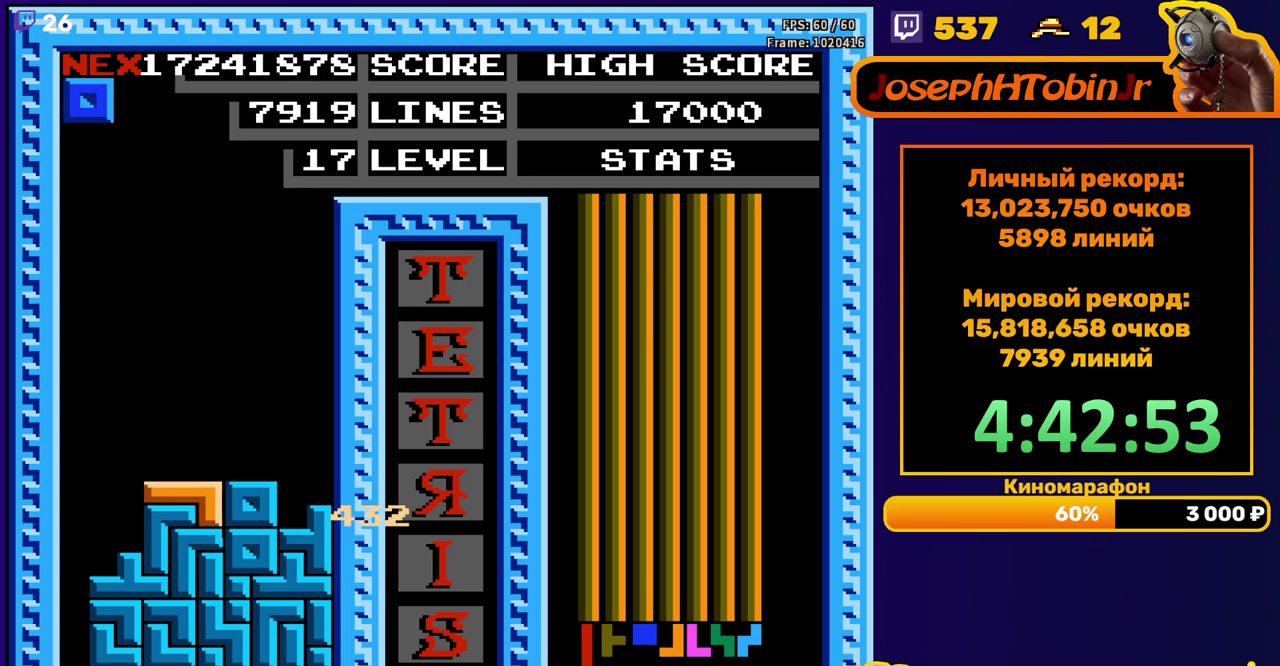
{"buttons": [], "events": [[33, "DPAD_DOWN", "up"]]}
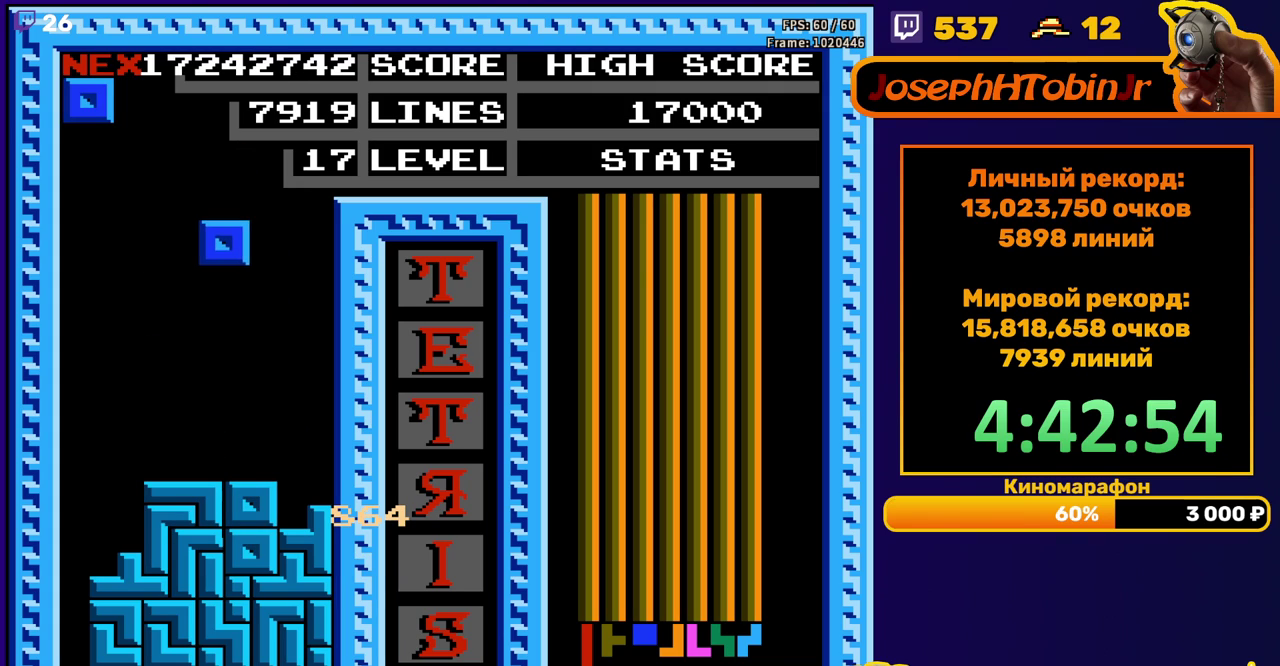
{"buttons": [], "events": [[150, "DPAD_DOWN", "down"], [300, "DPAD_DOWN", "up"], [433, "DPAD_LEFT", "down"], [500, "DPAD_LEFT", "up"]]}
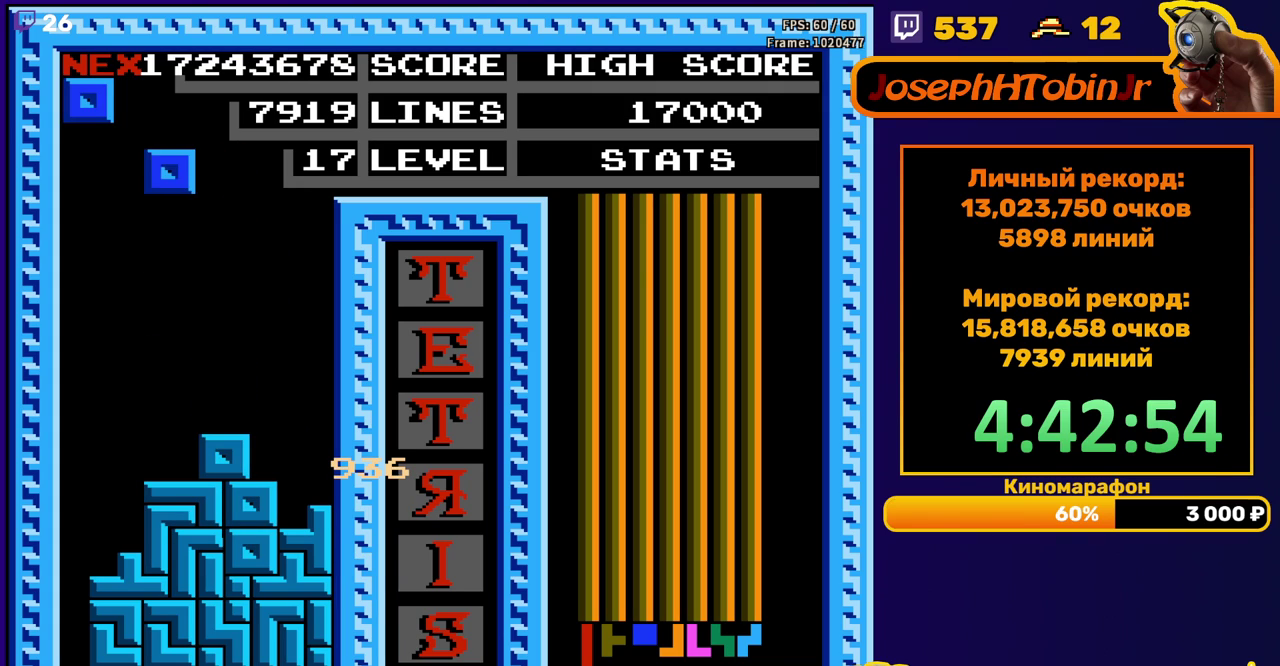
{"buttons": [], "events": [[167, "DPAD_DOWN", "down"], [450, "DPAD_DOWN", "up"]]}
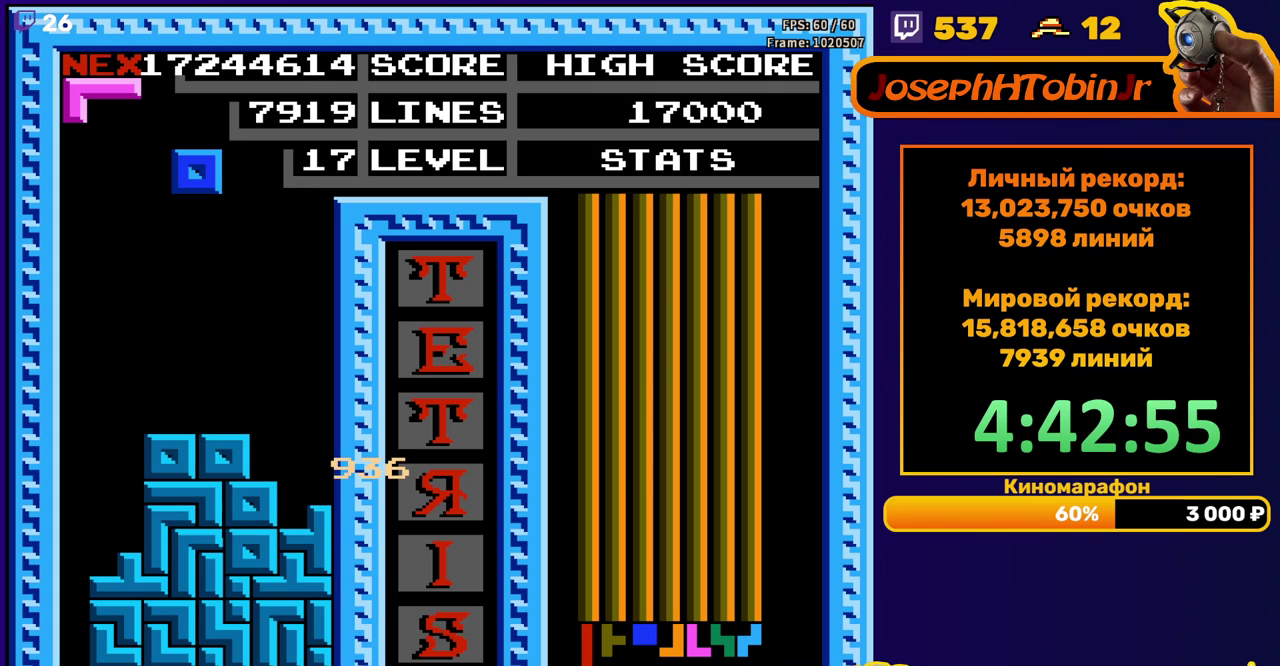
{"buttons": ["DPAD_DOWN"], "events": [[383, "DPAD_DOWN", "down"]]}
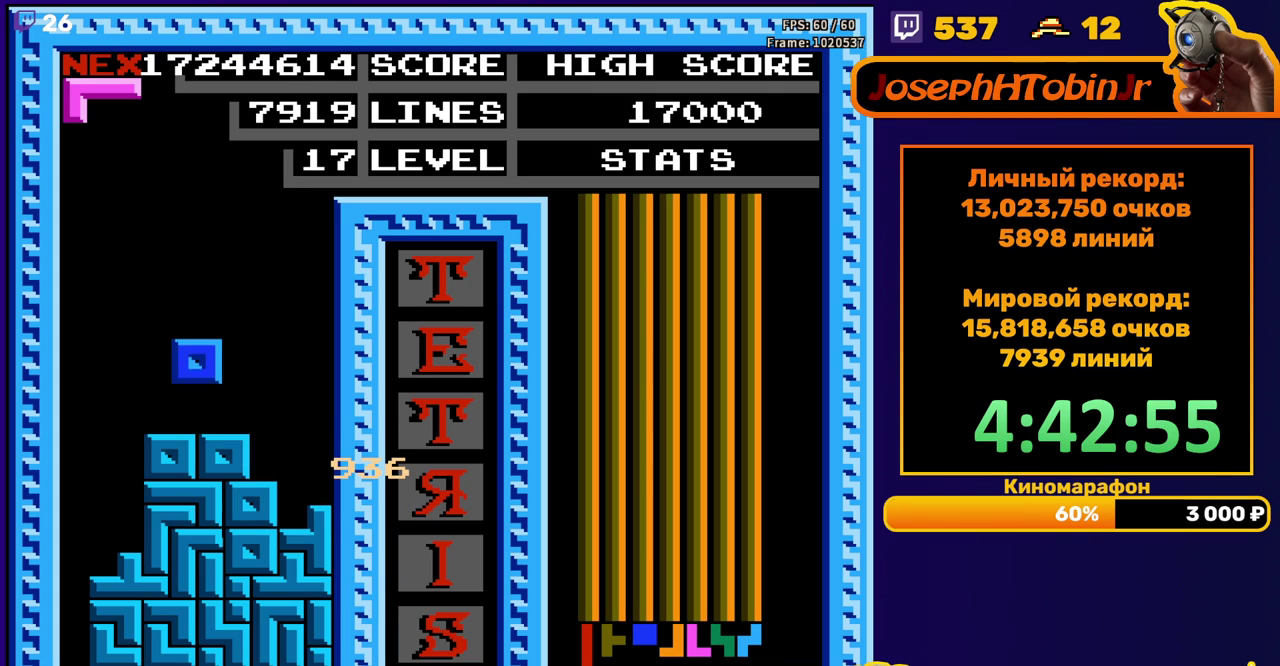
{"buttons": [], "events": [[67, "DPAD_DOWN", "up"], [150, "DPAD_RIGHT", "down"], [167, "A", "down"], [267, "A", "up"], [483, "DPAD_RIGHT", "up"]]}
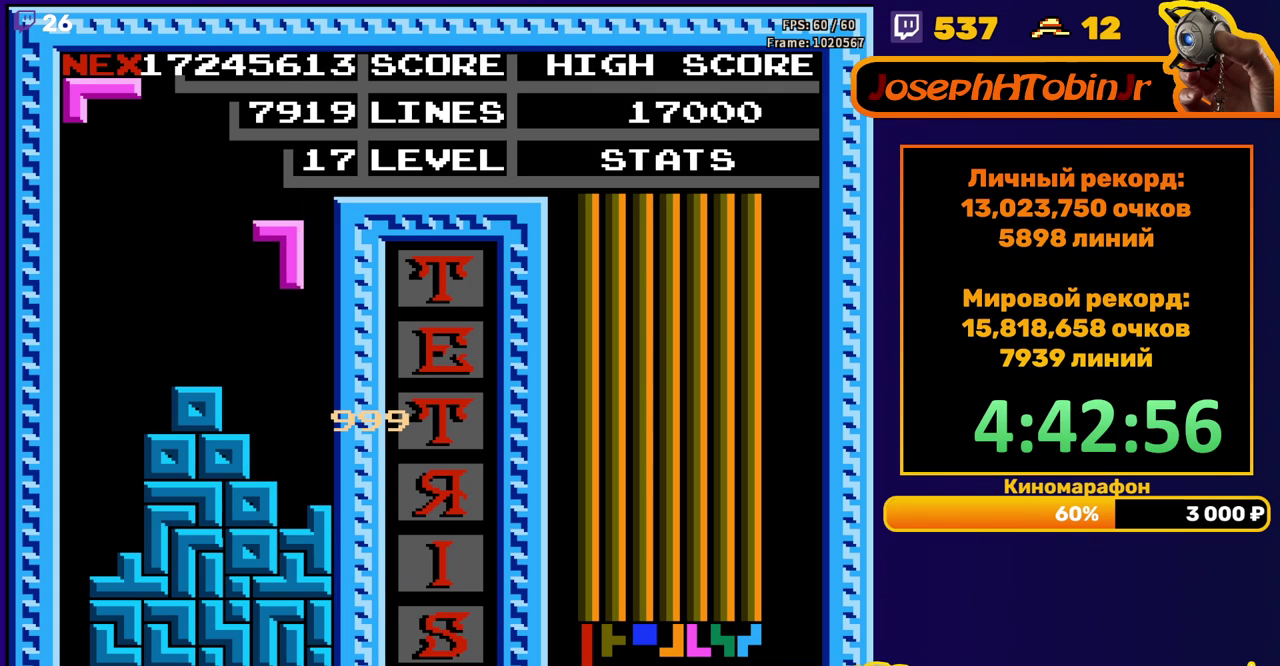
{"buttons": ["DPAD_RIGHT"], "events": [[100, "DPAD_DOWN", "down"], [333, "DPAD_DOWN", "up"], [400, "DPAD_RIGHT", "down"], [417, "A", "down"], [500, "A", "up"]]}
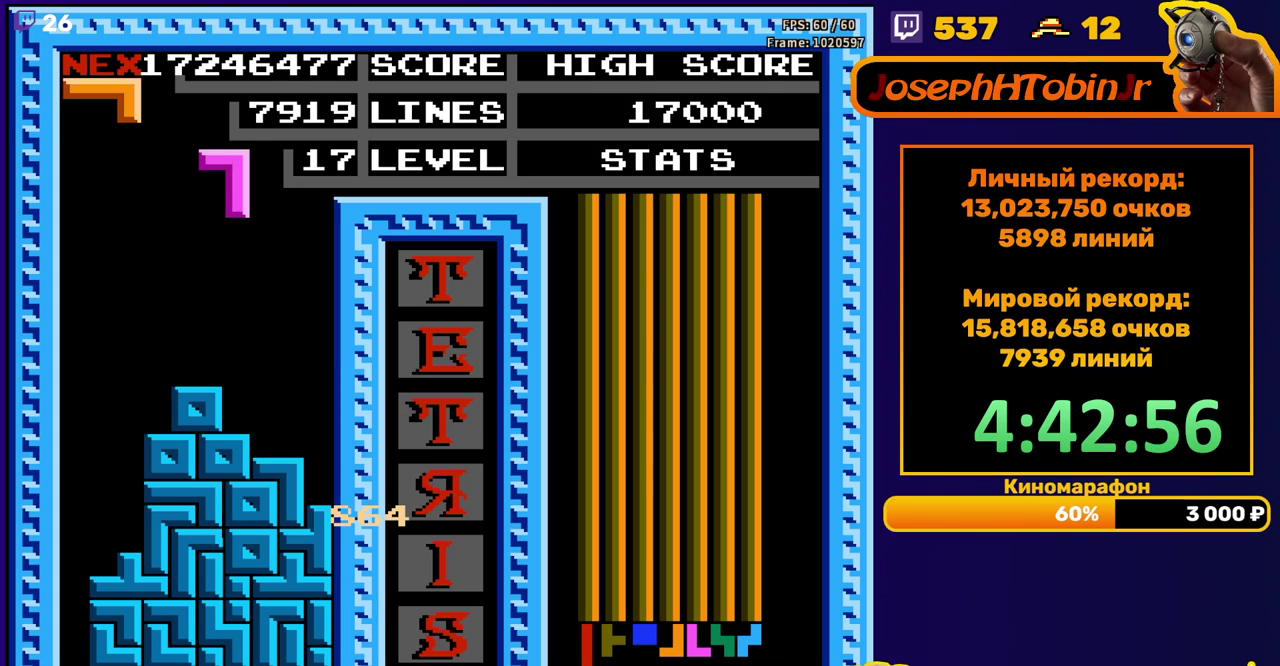
{"buttons": [], "events": [[433, "DPAD_RIGHT", "up"]]}
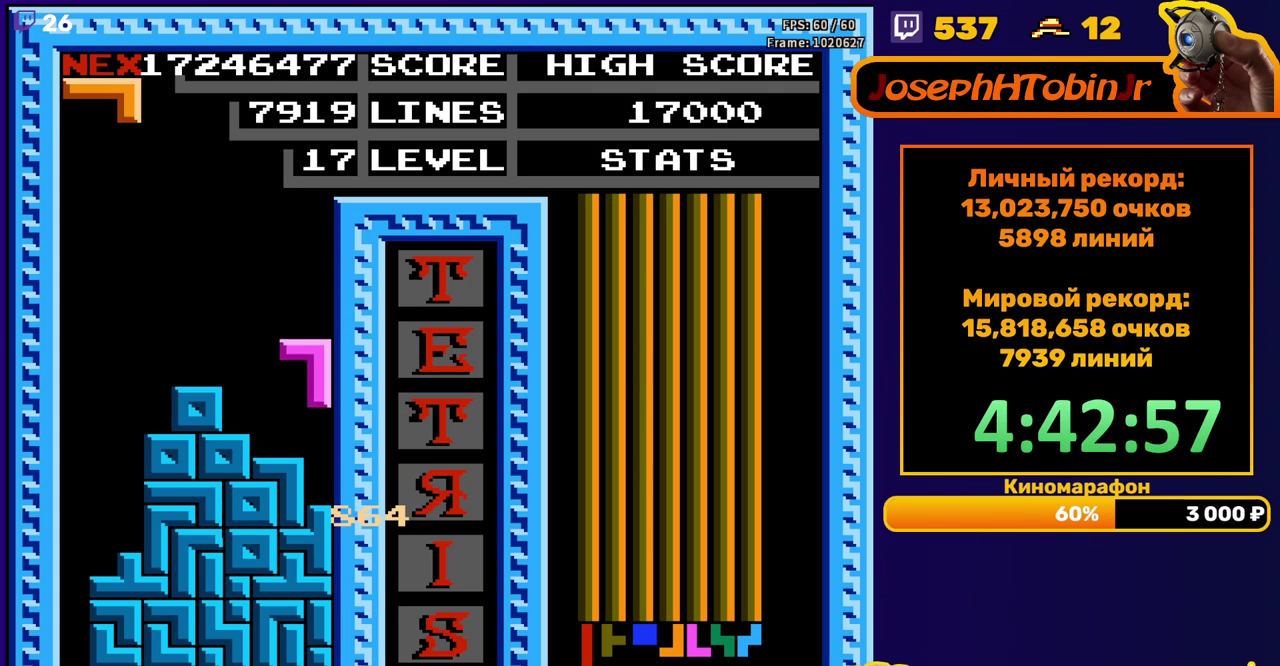
{"buttons": ["DPAD_LEFT"], "events": [[300, "DPAD_LEFT", "down"]]}
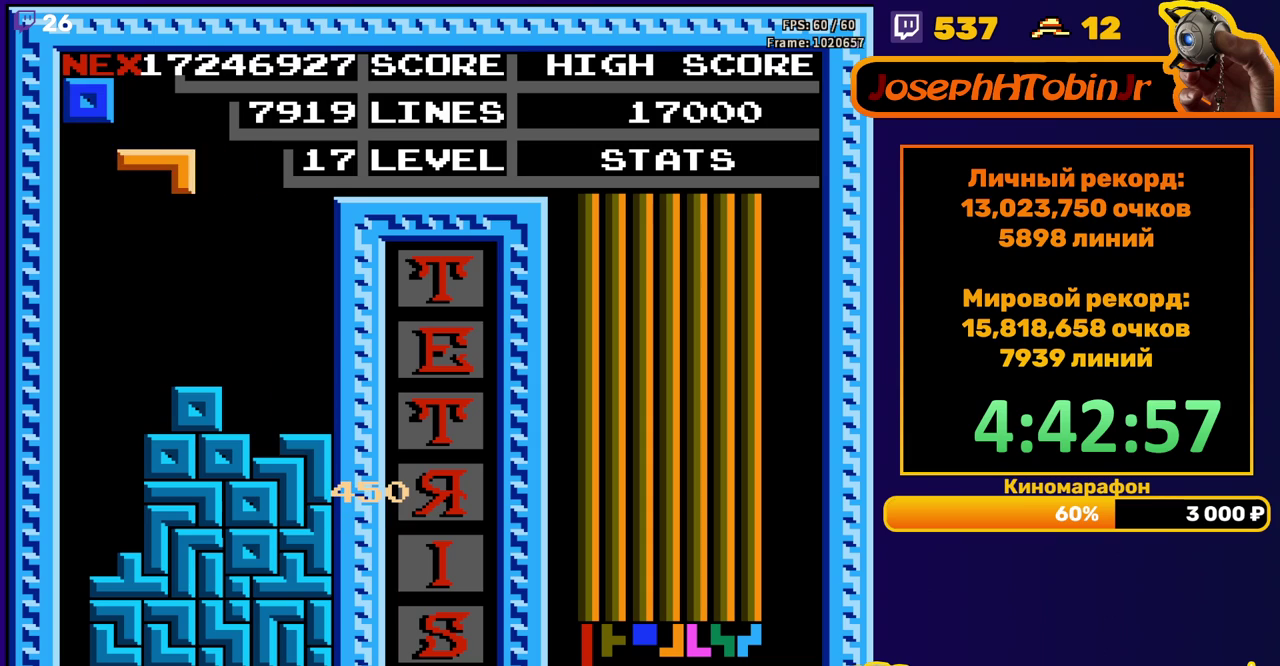
{"buttons": ["DPAD_DOWN"], "events": [[267, "DPAD_DOWN", "down"], [267, "DPAD_LEFT", "up"]]}
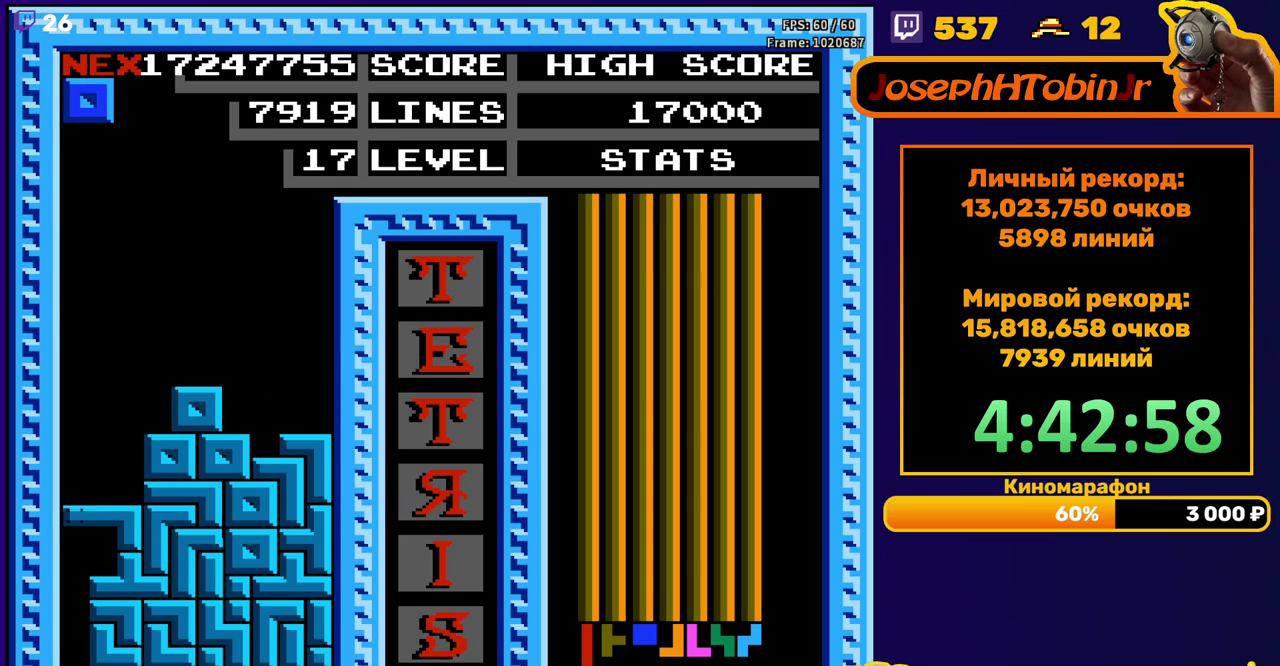
{"buttons": ["DPAD_LEFT"], "events": [[50, "DPAD_DOWN", "up"], [500, "DPAD_LEFT", "down"]]}
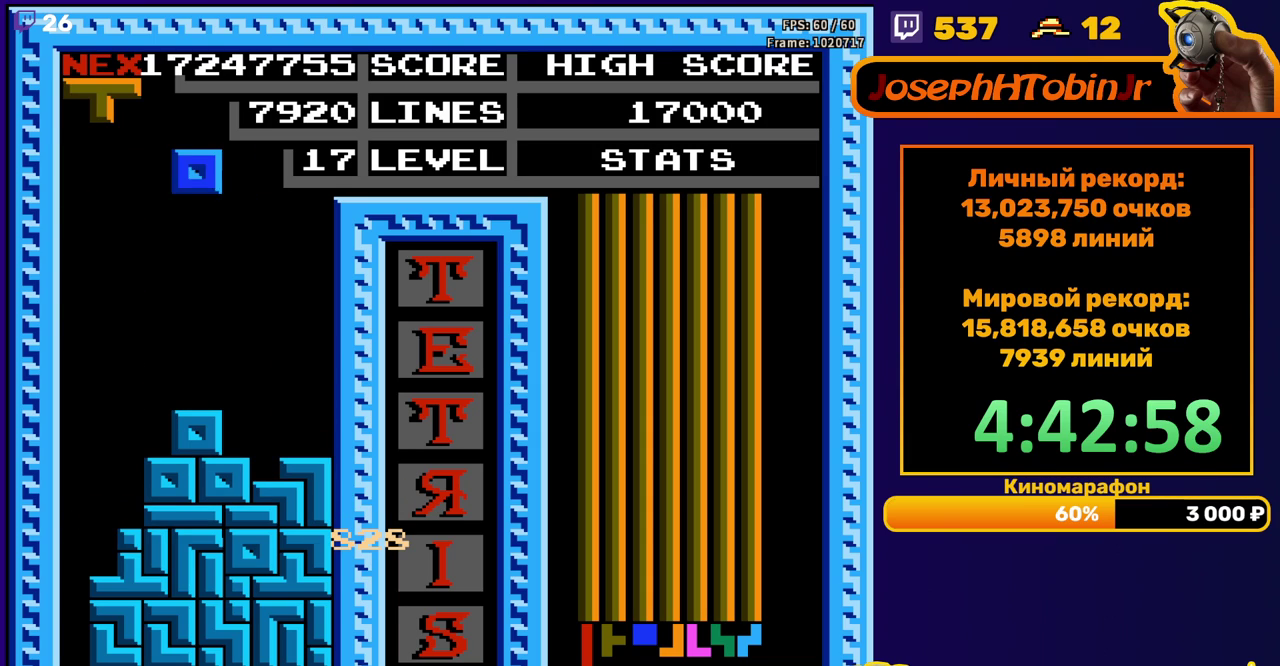
{"buttons": ["DPAD_DOWN"], "events": [[483, "DPAD_LEFT", "up"], [500, "DPAD_DOWN", "down"]]}
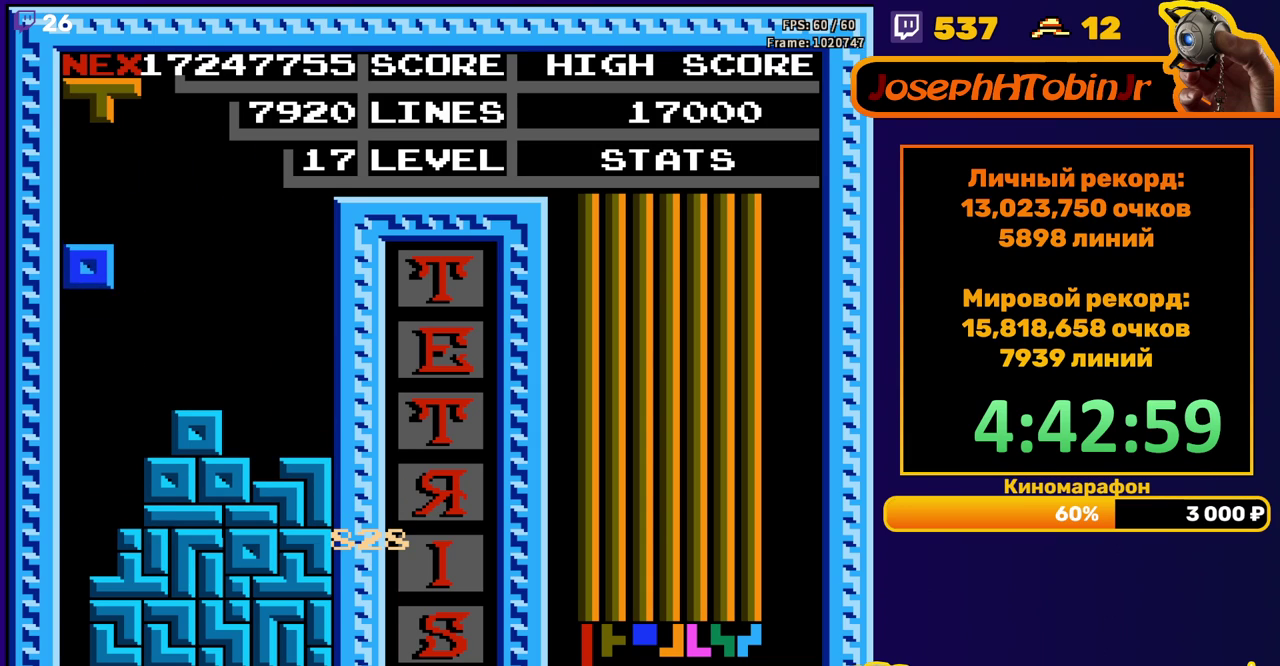
{"buttons": [], "events": [[267, "DPAD_DOWN", "up"]]}
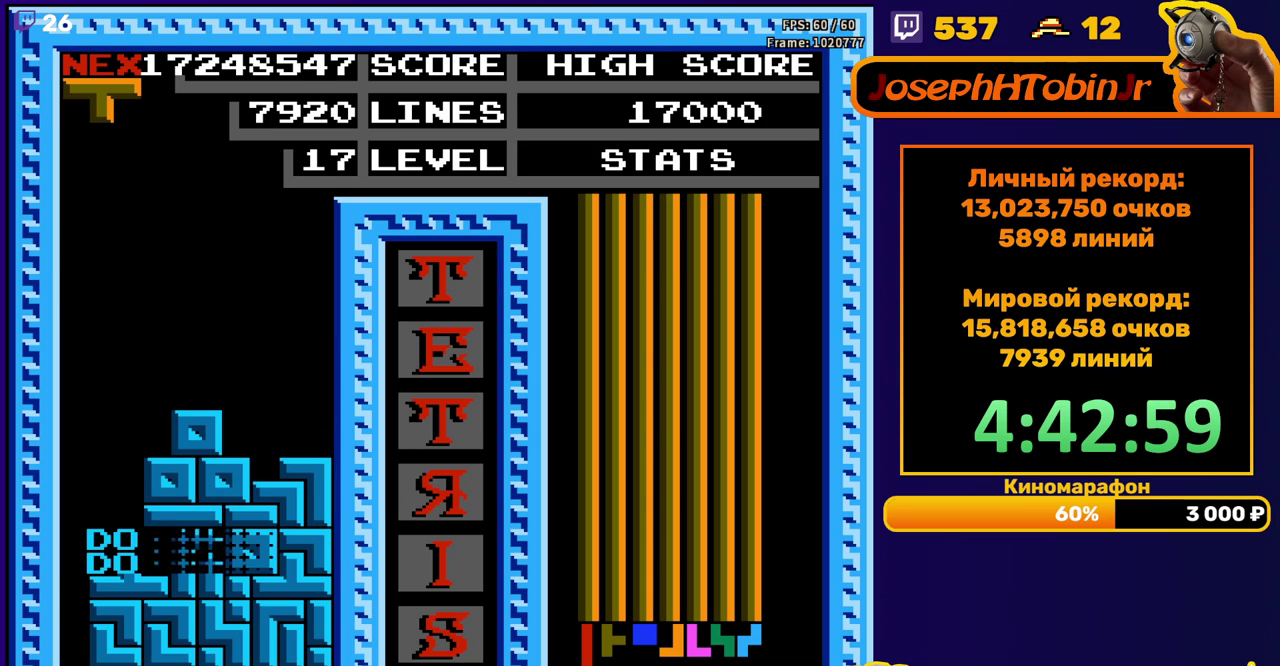
{"buttons": [], "events": [[267, "DPAD_RIGHT", "down"], [317, "DPAD_RIGHT", "up"], [400, "DPAD_RIGHT", "down"], [450, "DPAD_RIGHT", "up"]]}
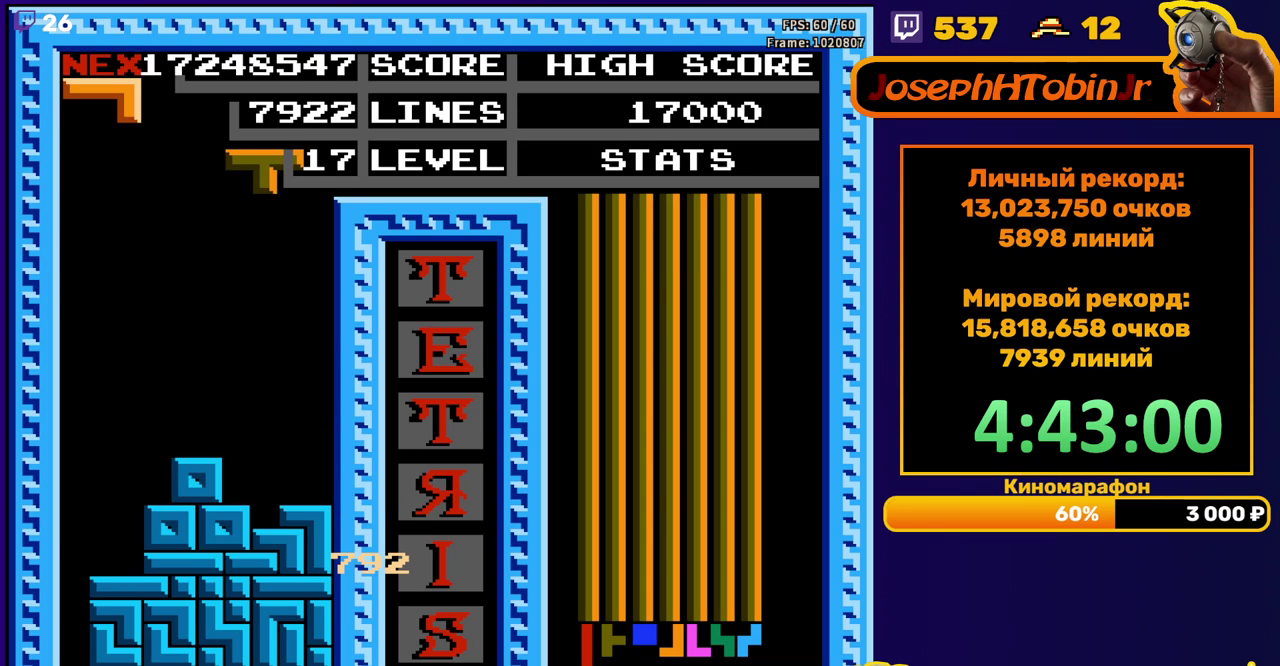
{"buttons": ["DPAD_RIGHT"], "events": [[150, "DPAD_DOWN", "down"], [417, "DPAD_DOWN", "up"], [500, "DPAD_RIGHT", "down"]]}
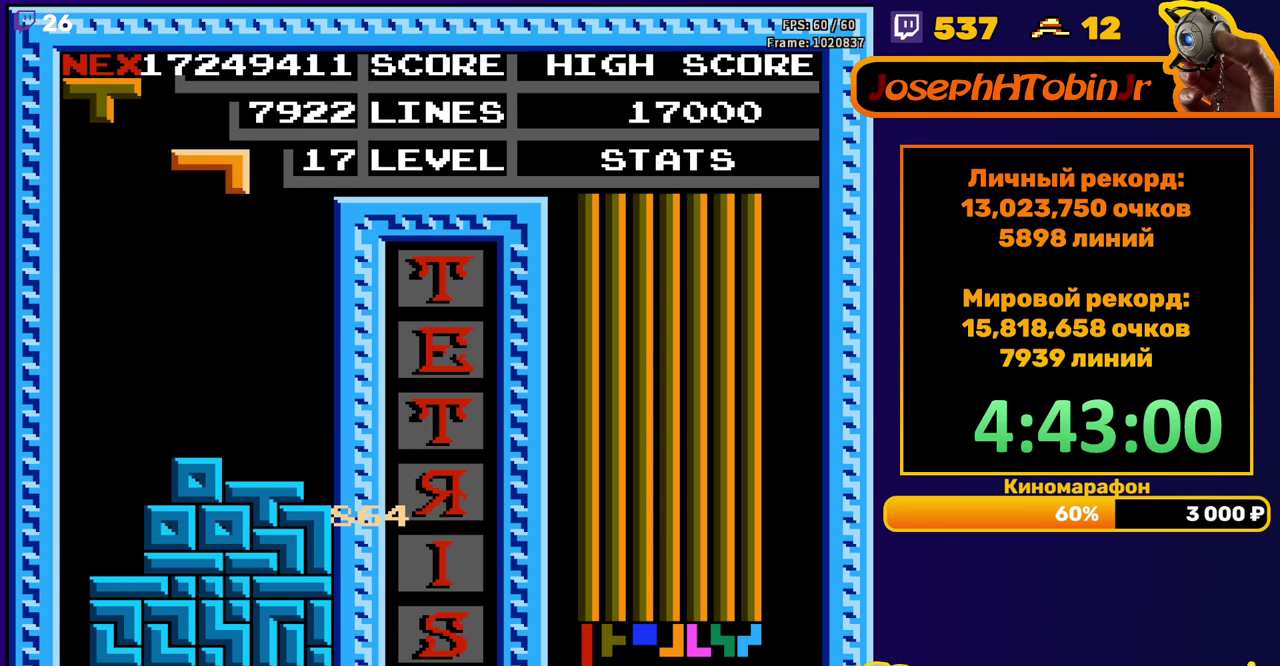
{"buttons": ["DPAD_DOWN"], "events": [[367, "DPAD_RIGHT", "up"], [433, "DPAD_DOWN", "down"]]}
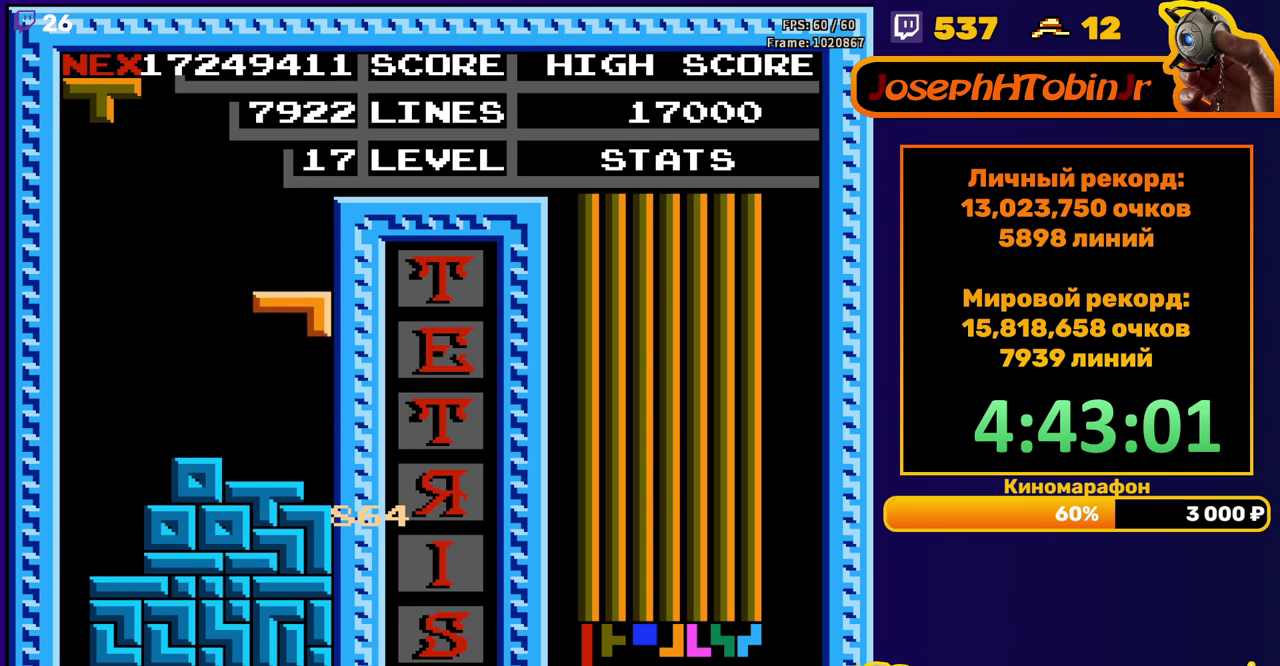
{"buttons": ["DPAD_LEFT"], "events": [[150, "DPAD_DOWN", "up"], [250, "DPAD_LEFT", "down"]]}
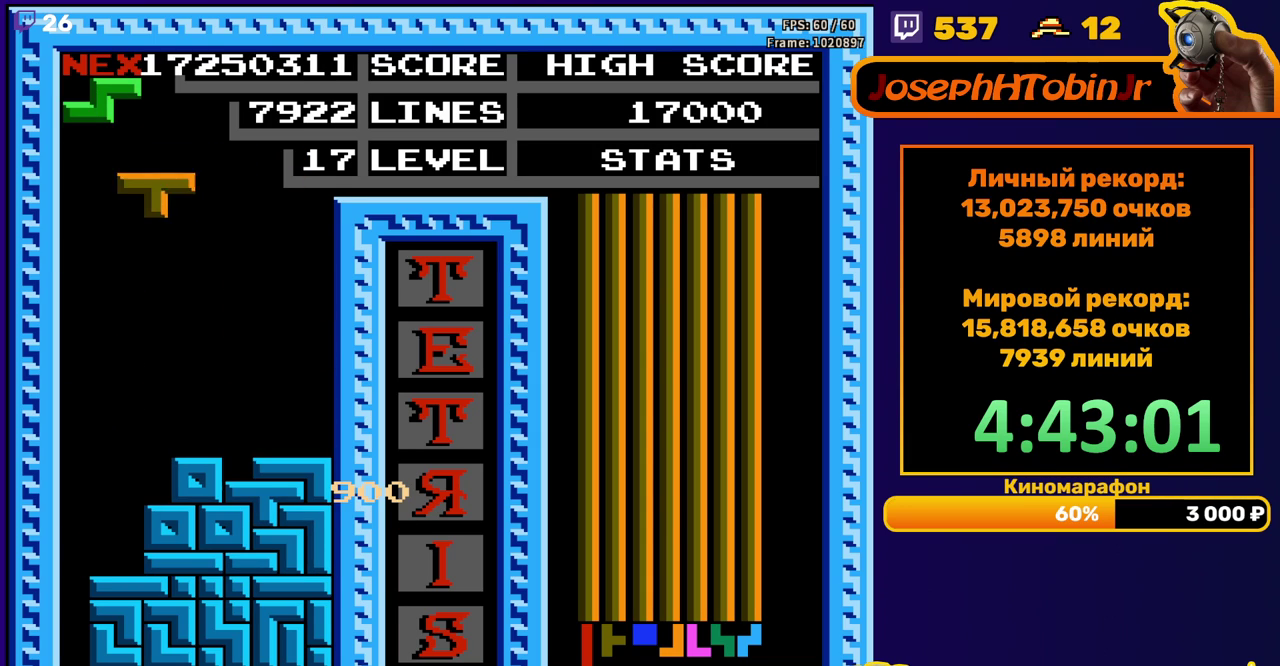
{"buttons": [], "events": [[200, "DPAD_DOWN", "down"], [200, "DPAD_LEFT", "up"], [467, "DPAD_DOWN", "up"]]}
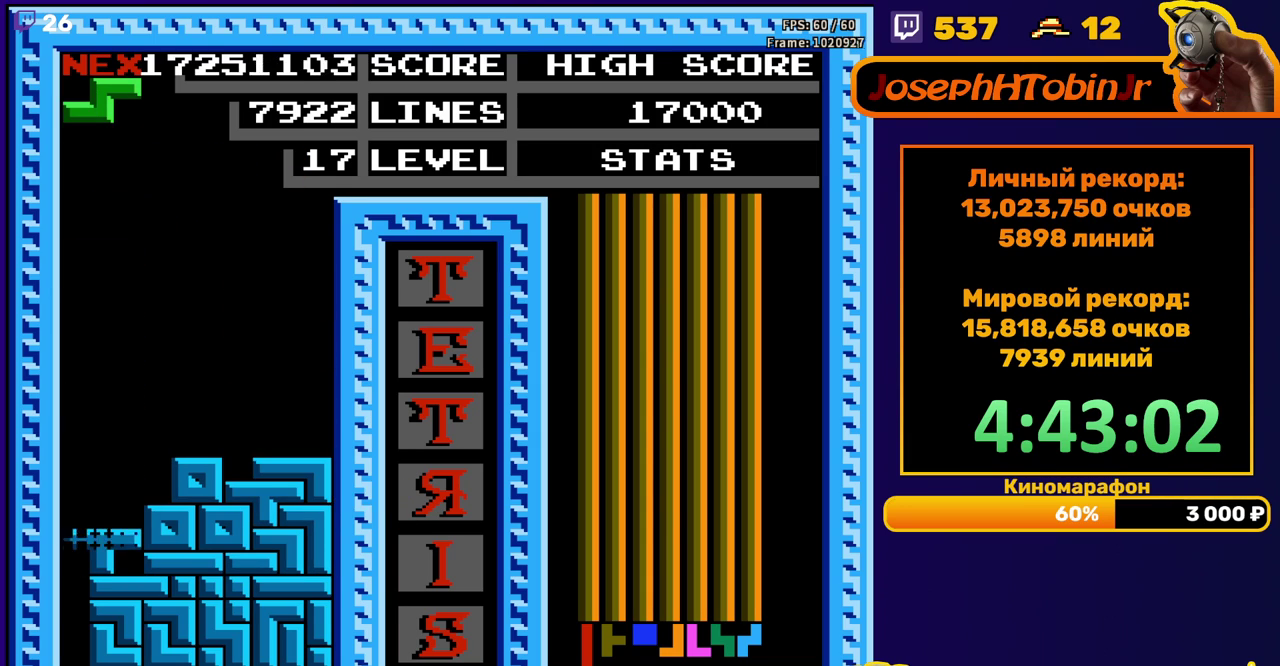
{"buttons": ["DPAD_LEFT"], "events": [[450, "DPAD_LEFT", "down"]]}
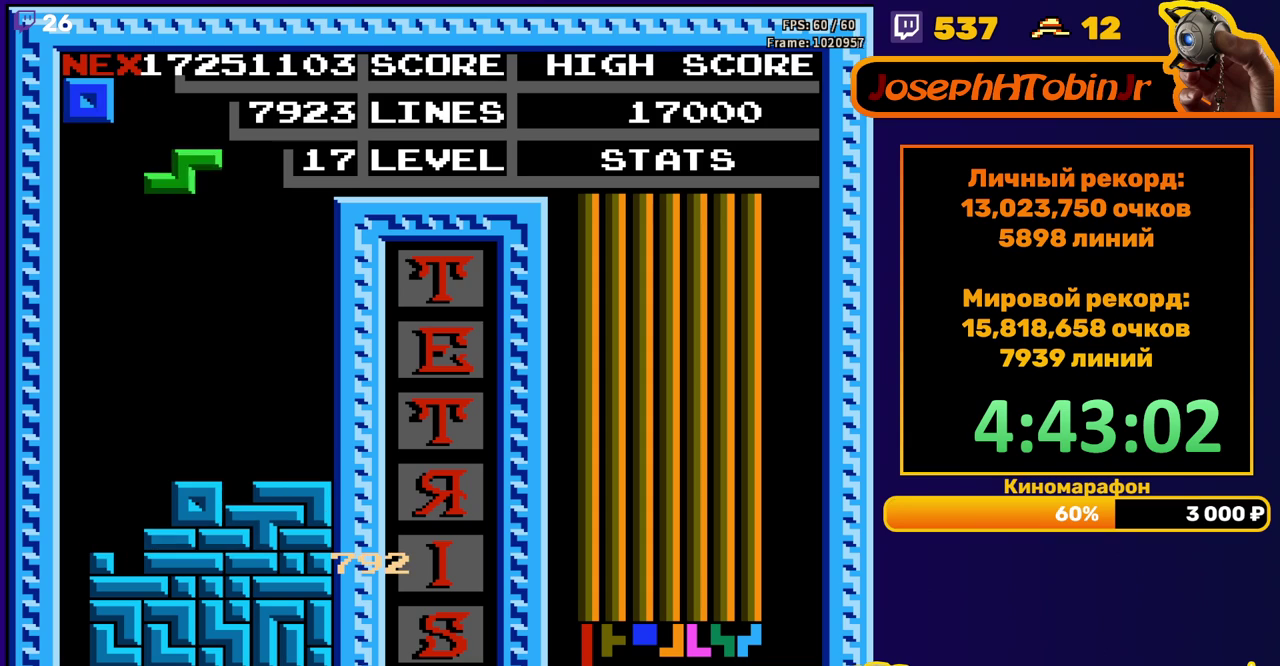
{"buttons": ["DPAD_DOWN"], "events": [[83, "A", "down"], [167, "A", "up"], [300, "DPAD_LEFT", "up"], [417, "DPAD_DOWN", "down"]]}
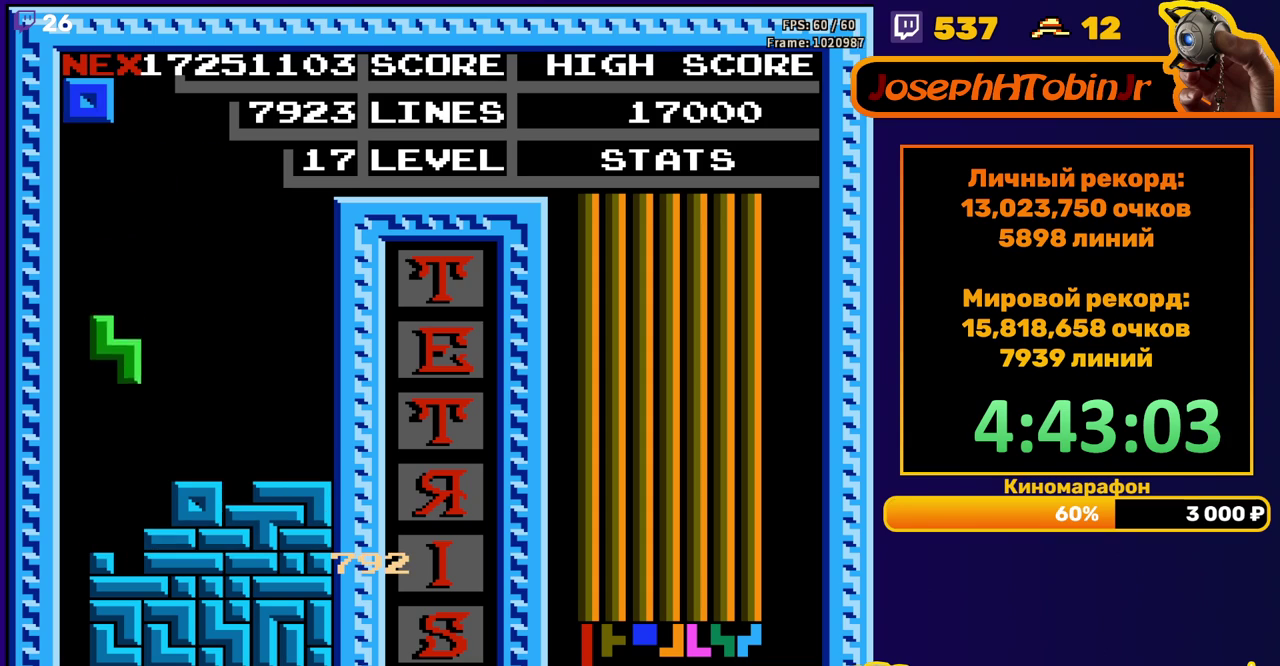
{"buttons": [], "events": [[167, "DPAD_DOWN", "up"], [250, "DPAD_LEFT", "down"], [467, "DPAD_LEFT", "up"]]}
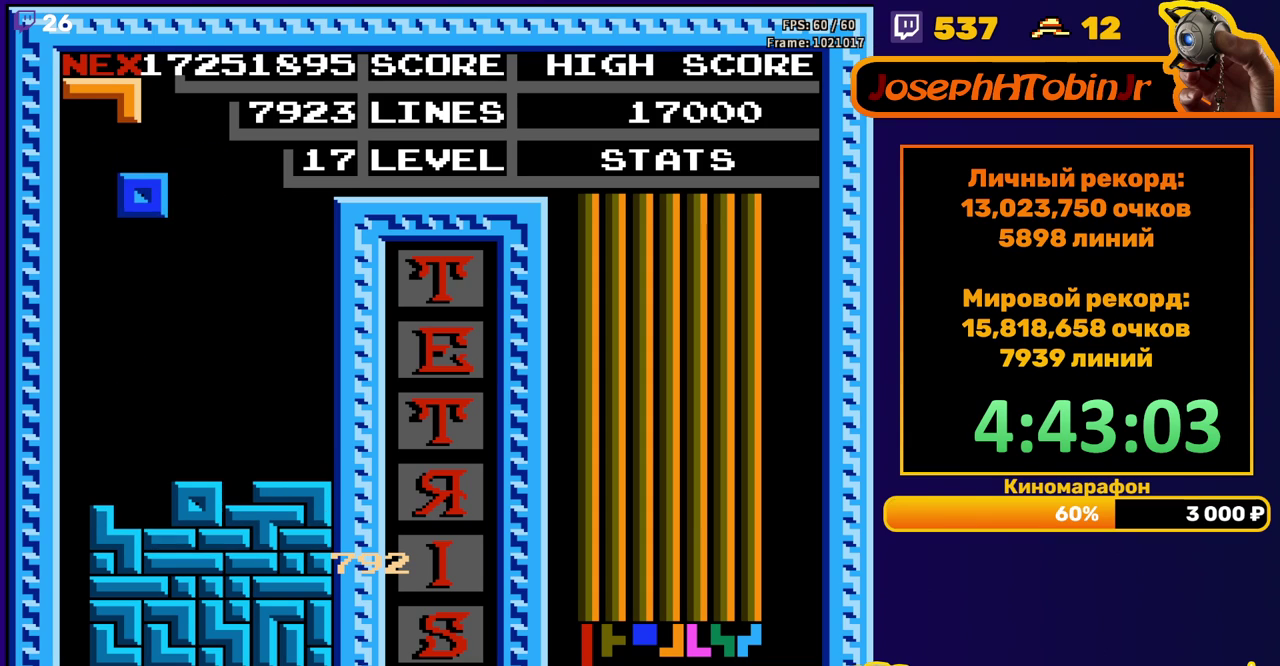
{"buttons": [], "events": [[100, "DPAD_DOWN", "down"], [383, "DPAD_DOWN", "up"]]}